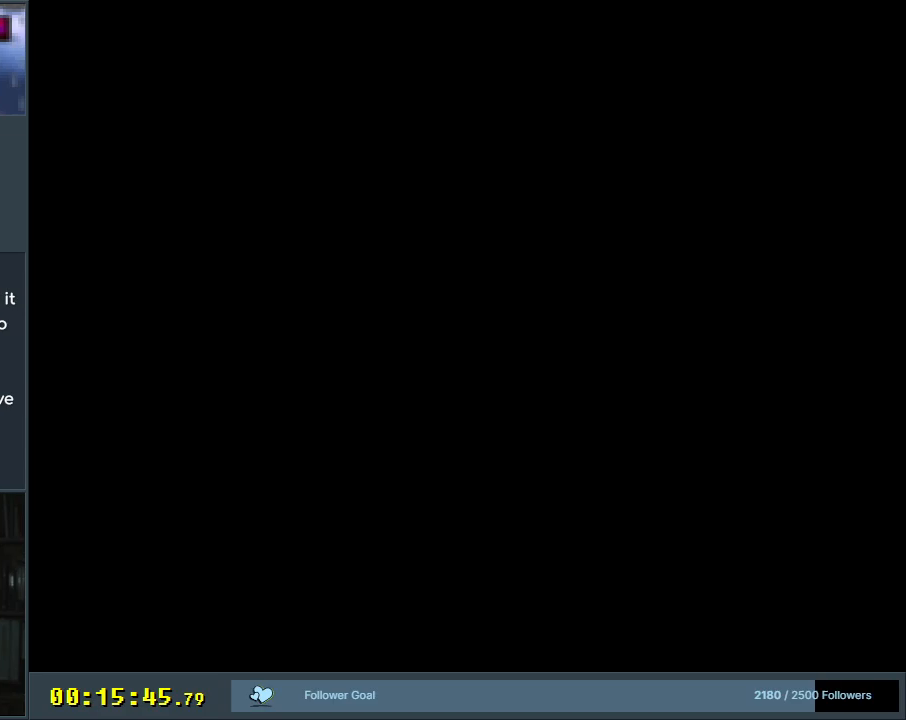
Gameplay with a controller (Nintendo layout); each line is a JSON object with the inputs held at the frame after it. "events" lists button and stick changes between this image and that frame as [ms after this image, input, new state], when the widget could be followed in between. Not read: L3 R3.
{"buttons": ["DPAD_RIGHT"], "events": [[383, "Y", "up"], [433, "B", "up"], [467, "DPAD_RIGHT", "down"]]}
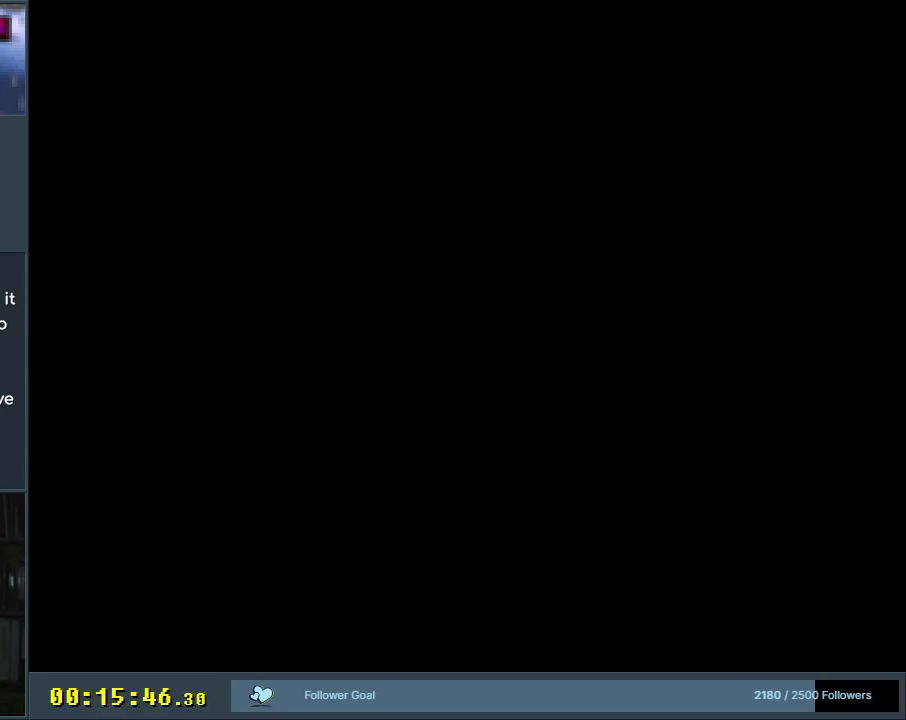
{"buttons": ["X", "DPAD_RIGHT"], "events": [[83, "Y", "down"], [483, "X", "down"], [483, "Y", "up"]]}
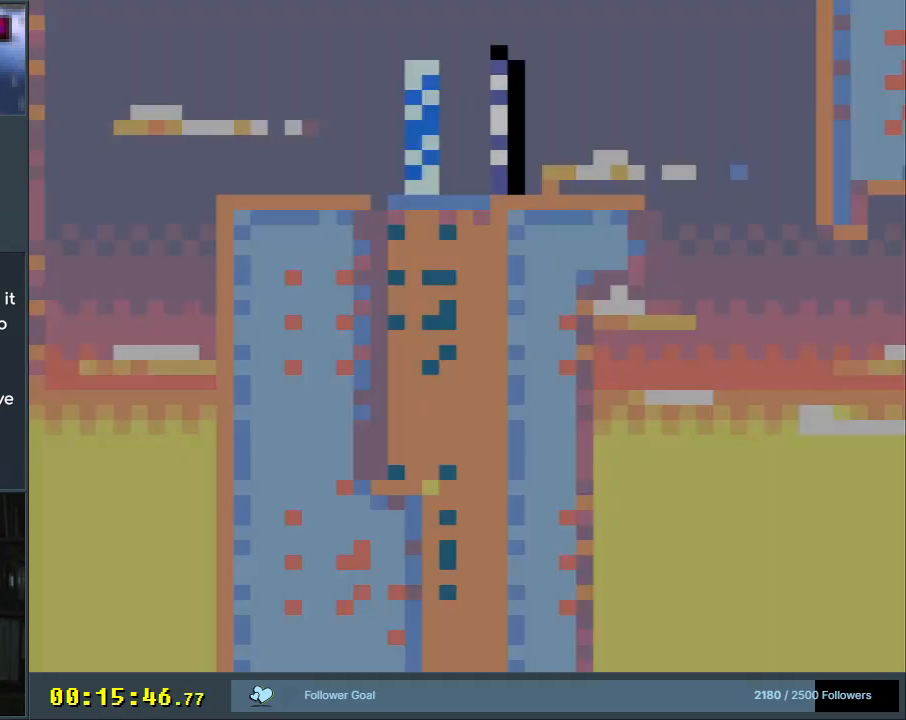
{"buttons": ["Y", "DPAD_RIGHT"], "events": [[317, "X", "up"], [333, "Y", "down"]]}
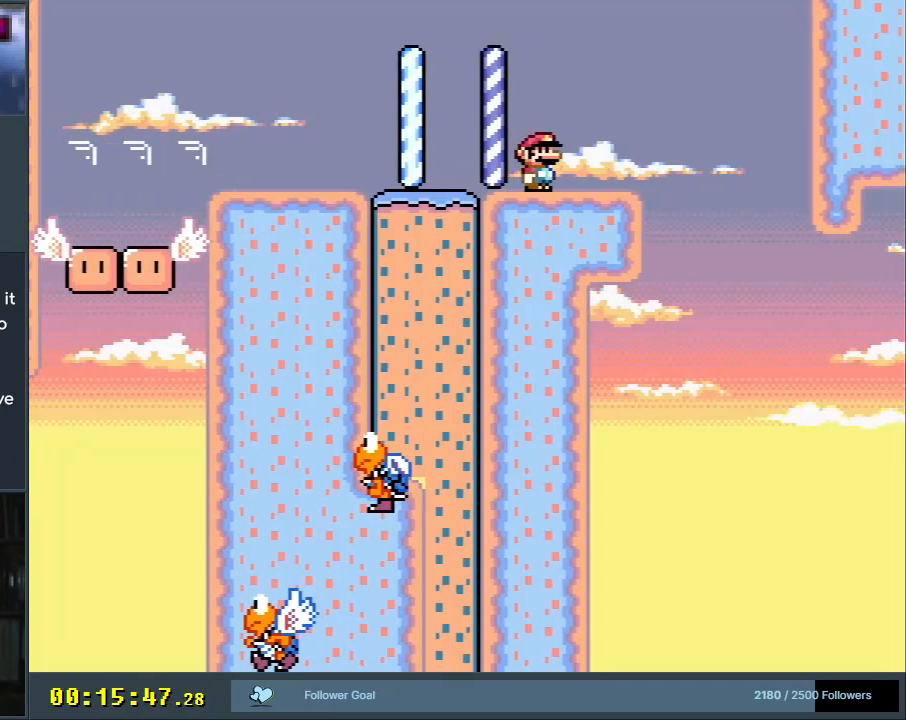
{"buttons": ["Y", "DPAD_RIGHT"], "events": [[67, "DPAD_RIGHT", "up"], [100, "Y", "up"], [133, "DPAD_LEFT", "down"], [133, "Y", "down"], [267, "DPAD_LEFT", "up"], [317, "B", "down"], [317, "DPAD_RIGHT", "down"], [350, "B", "up"]]}
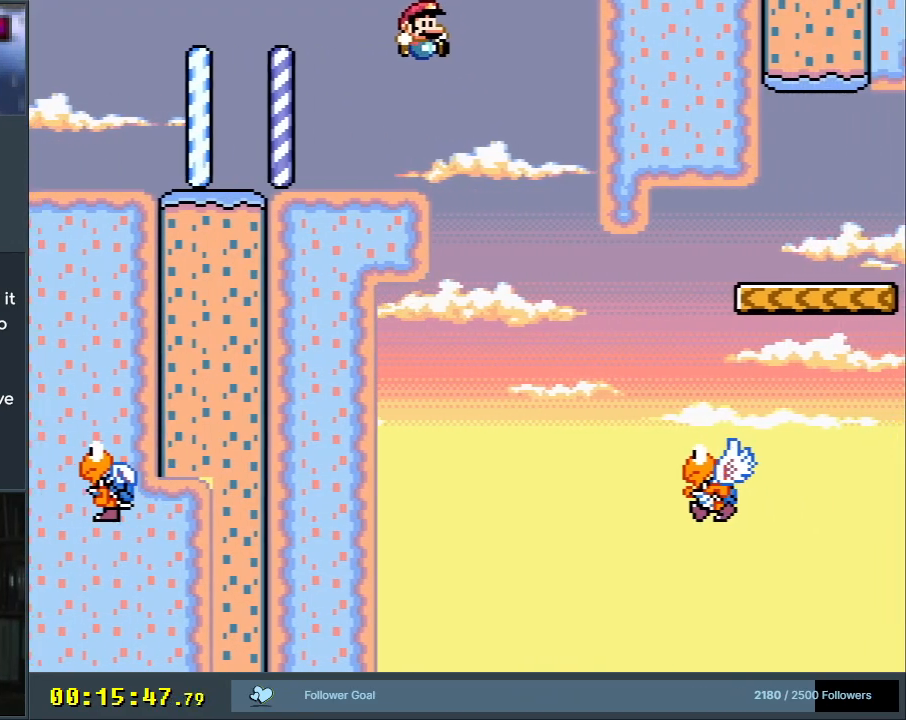
{"buttons": ["X", "DPAD_RIGHT"], "events": [[17, "DPAD_RIGHT", "up"], [450, "A", "down"], [450, "DPAD_RIGHT", "down"], [450, "X", "down"], [450, "Y", "up"], [500, "A", "up"]]}
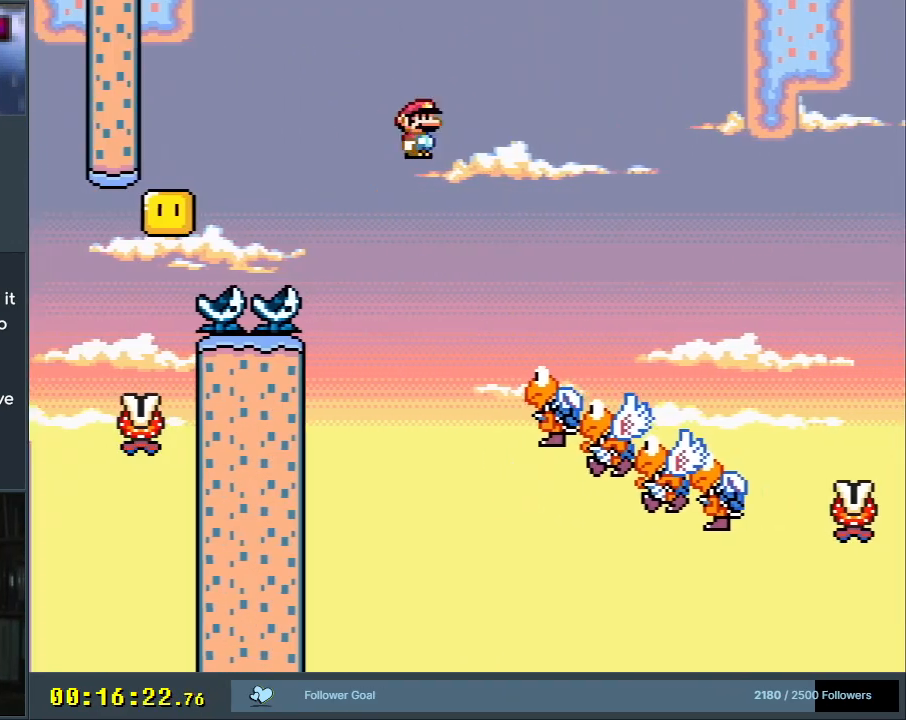
{"buttons": ["A", "X", "DPAD_RIGHT"], "events": [[133, "A", "down"]]}
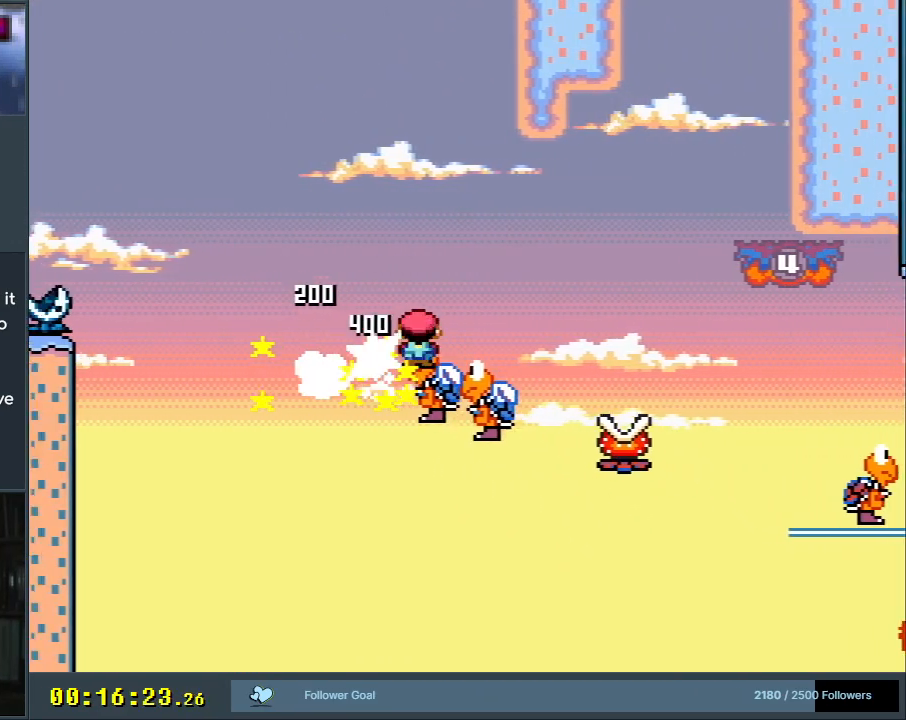
{"buttons": ["A", "X", "DPAD_RIGHT"], "events": []}
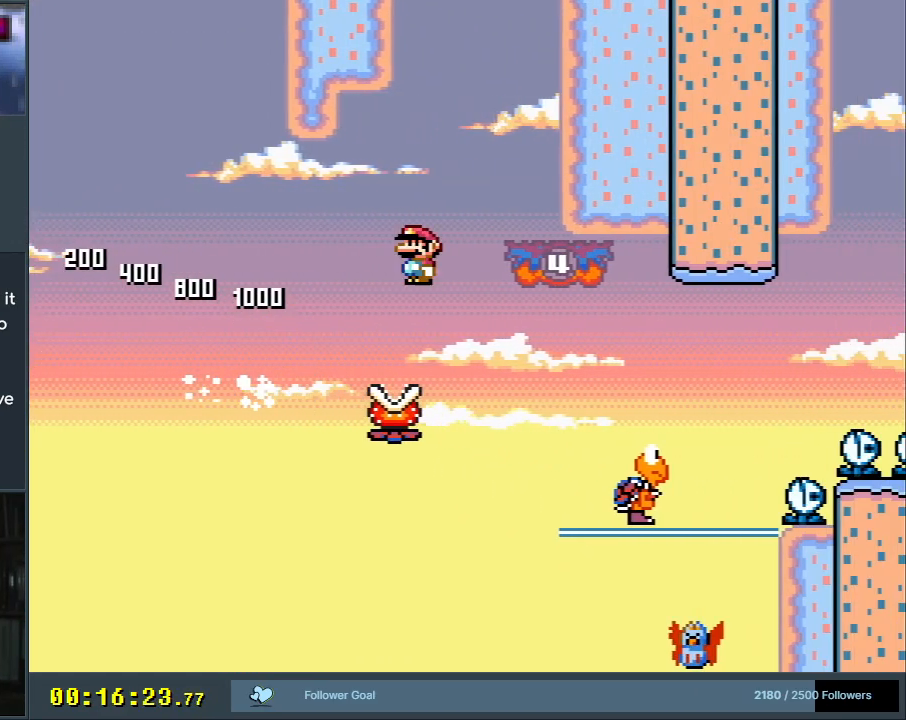
{"buttons": ["Y"], "events": [[67, "A", "up"], [100, "DPAD_RIGHT", "up"], [133, "X", "up"], [133, "Y", "down"], [233, "DPAD_LEFT", "down"], [400, "B", "down"], [467, "B", "up"], [483, "DPAD_LEFT", "up"]]}
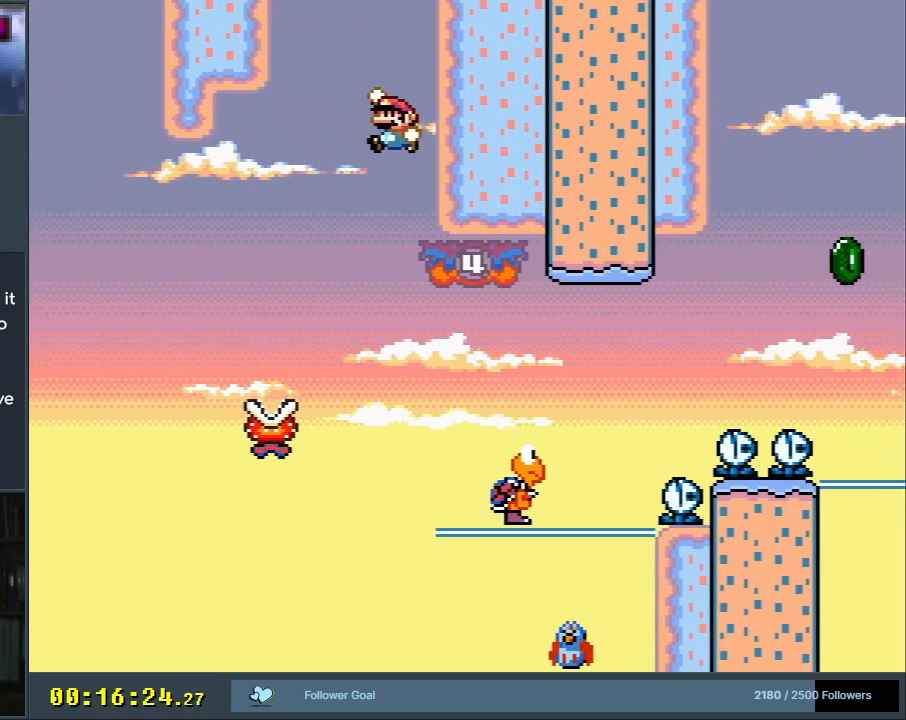
{"buttons": ["Y", "DPAD_RIGHT"], "events": [[200, "DPAD_RIGHT", "down"]]}
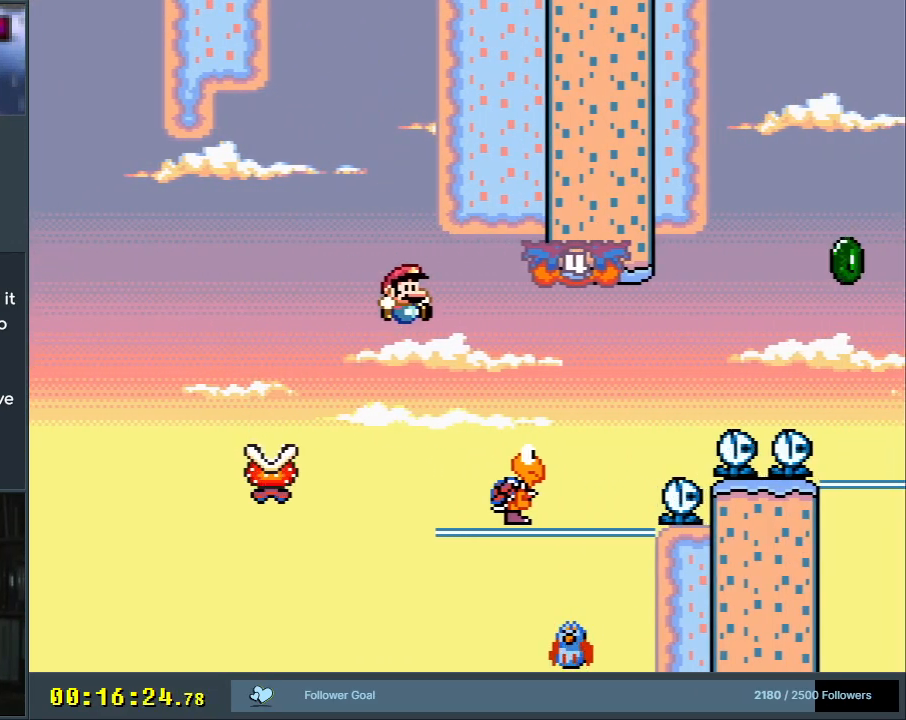
{"buttons": ["B", "Y"], "events": [[167, "DPAD_RIGHT", "up"], [367, "DPAD_LEFT", "down"], [467, "B", "down"], [500, "DPAD_LEFT", "up"]]}
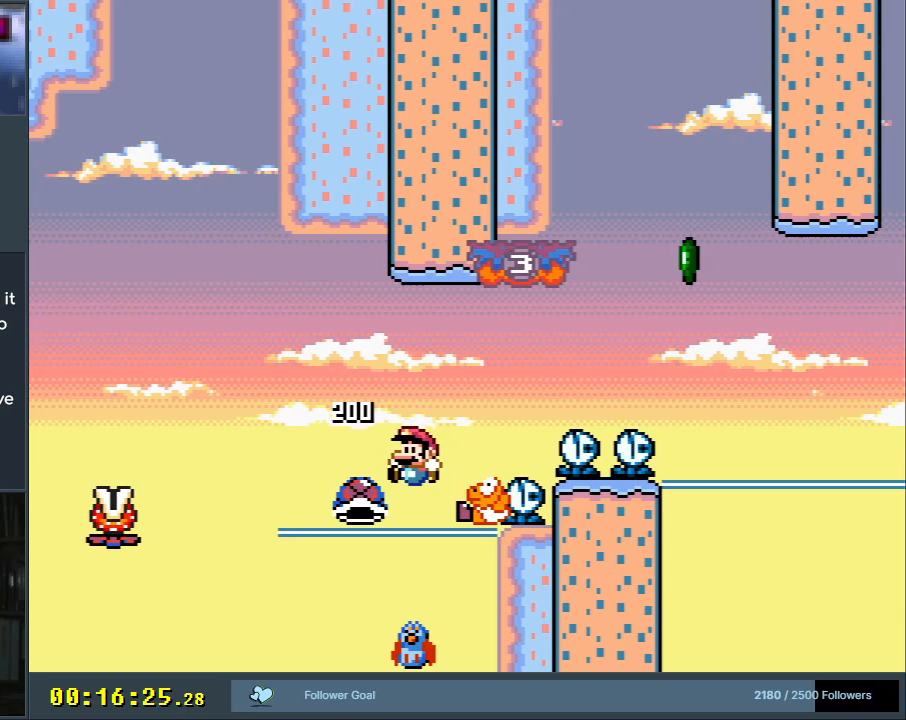
{"buttons": ["B", "Y", "DPAD_RIGHT"], "events": [[67, "DPAD_LEFT", "down"], [150, "DPAD_LEFT", "up"], [250, "DPAD_RIGHT", "down"], [367, "DPAD_RIGHT", "up"], [467, "DPAD_RIGHT", "down"]]}
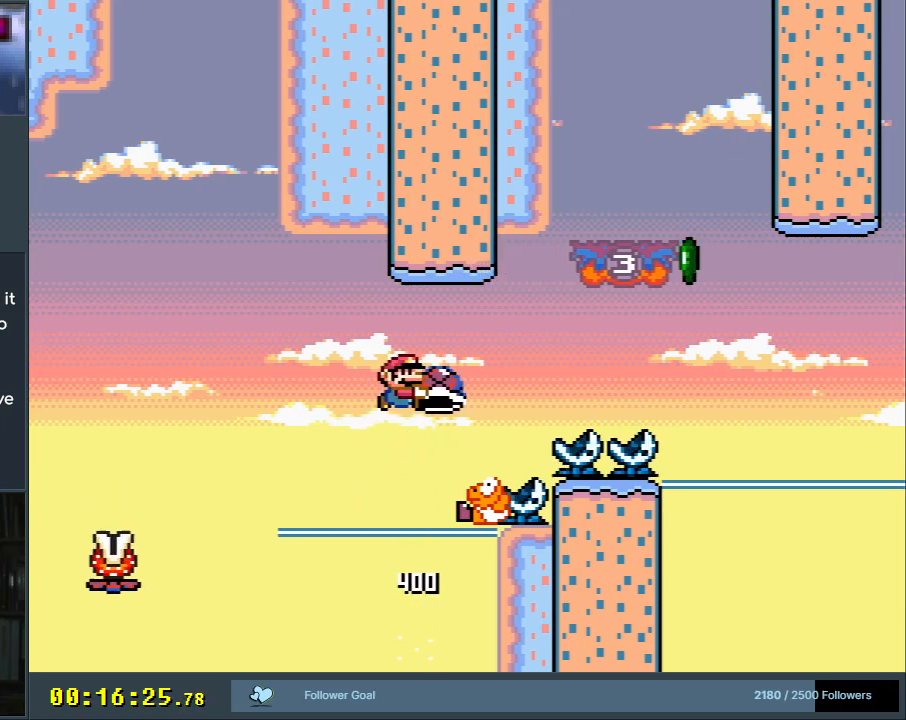
{"buttons": ["B", "Y", "DPAD_RIGHT"], "events": [[67, "B", "up"], [67, "DPAD_RIGHT", "up"], [283, "B", "down"], [417, "DPAD_RIGHT", "down"]]}
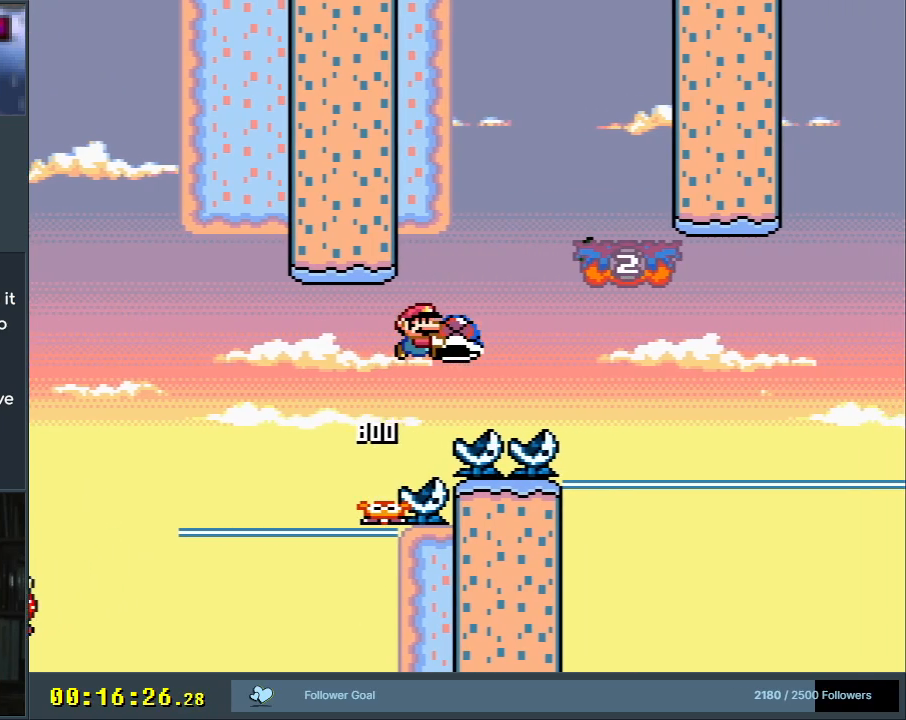
{"buttons": ["B", "Y", "DPAD_RIGHT"], "events": [[133, "Y", "up"], [217, "Y", "down"]]}
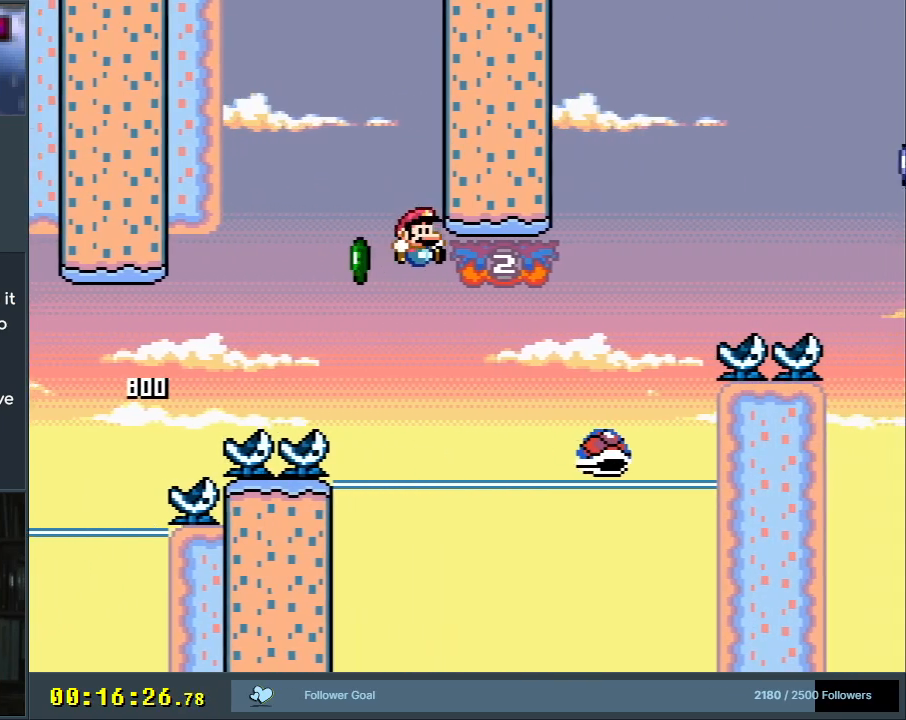
{"buttons": ["B", "Y", "DPAD_LEFT"], "events": [[417, "DPAD_RIGHT", "up"], [467, "DPAD_LEFT", "down"]]}
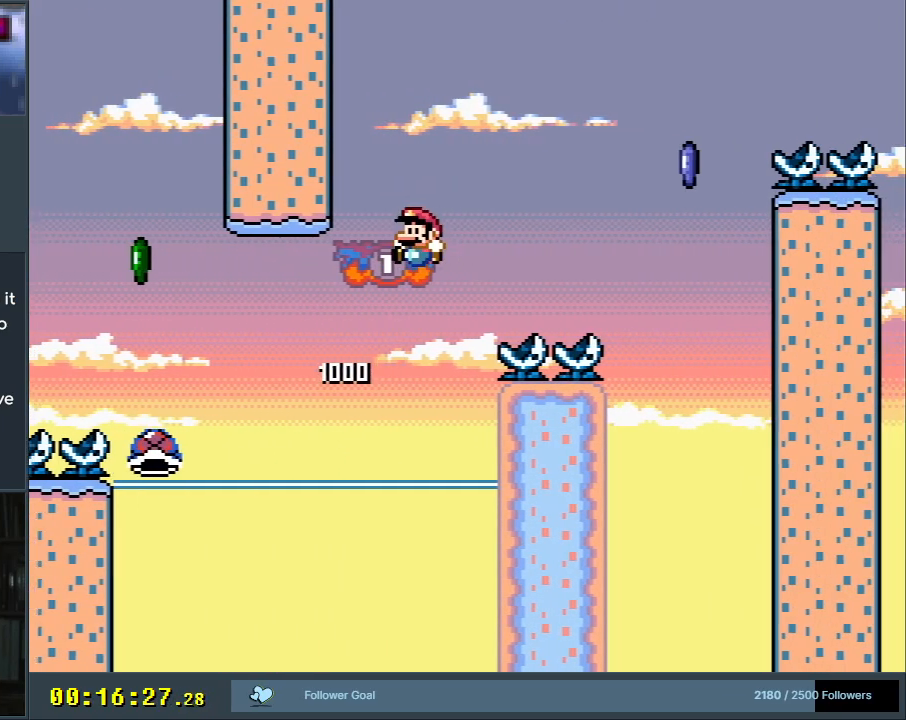
{"buttons": ["X"], "events": [[117, "DPAD_LEFT", "up"], [150, "DPAD_RIGHT", "down"], [200, "B", "up"], [250, "DPAD_RIGHT", "up"], [467, "Y", "up"], [483, "X", "down"]]}
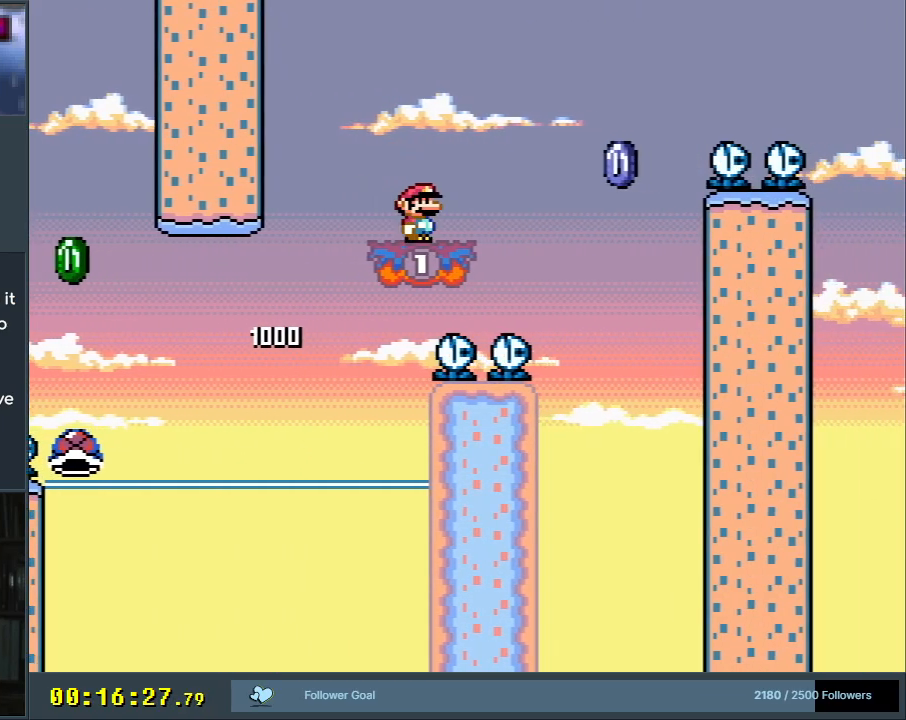
{"buttons": ["X", "DPAD_RIGHT"], "events": [[283, "DPAD_RIGHT", "down"]]}
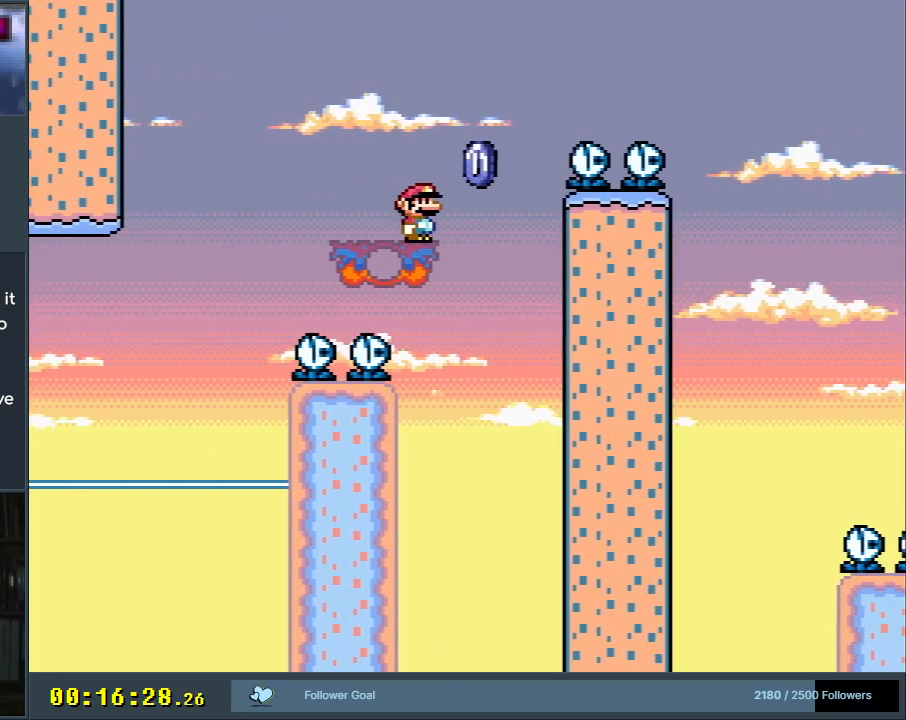
{"buttons": ["A", "X", "DPAD_RIGHT"], "events": [[67, "A", "down"]]}
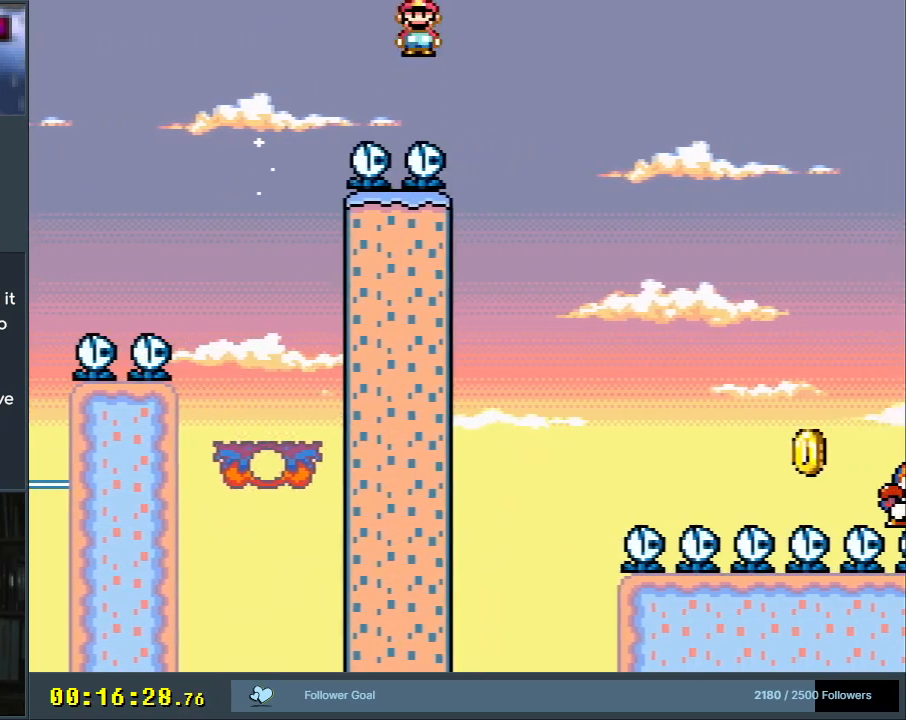
{"buttons": ["A", "X", "DPAD_RIGHT"], "events": []}
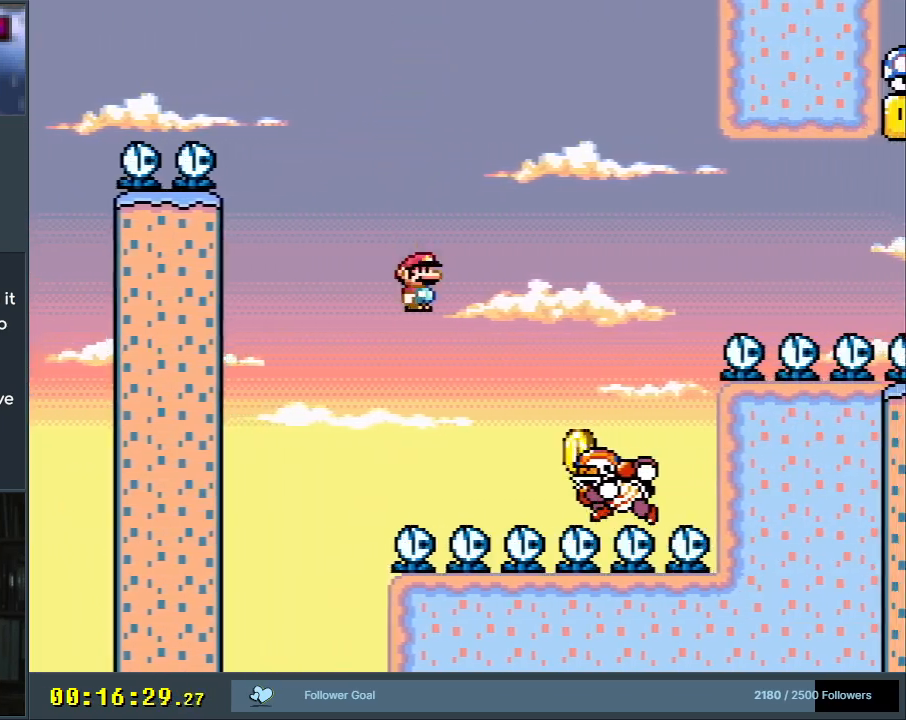
{"buttons": ["A", "X"], "events": [[467, "DPAD_RIGHT", "up"]]}
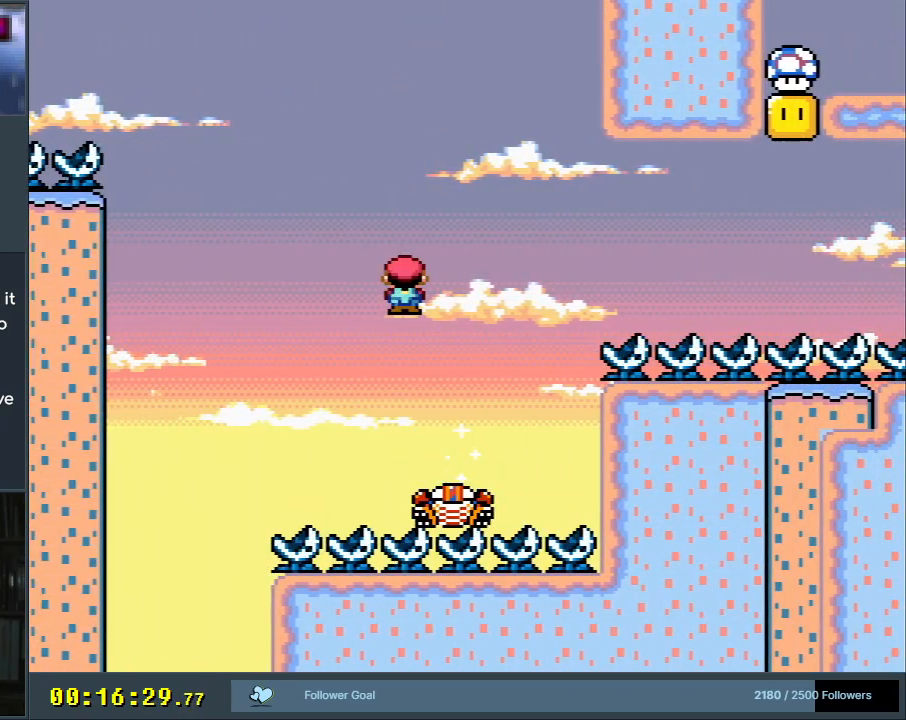
{"buttons": ["X"], "events": [[383, "A", "up"]]}
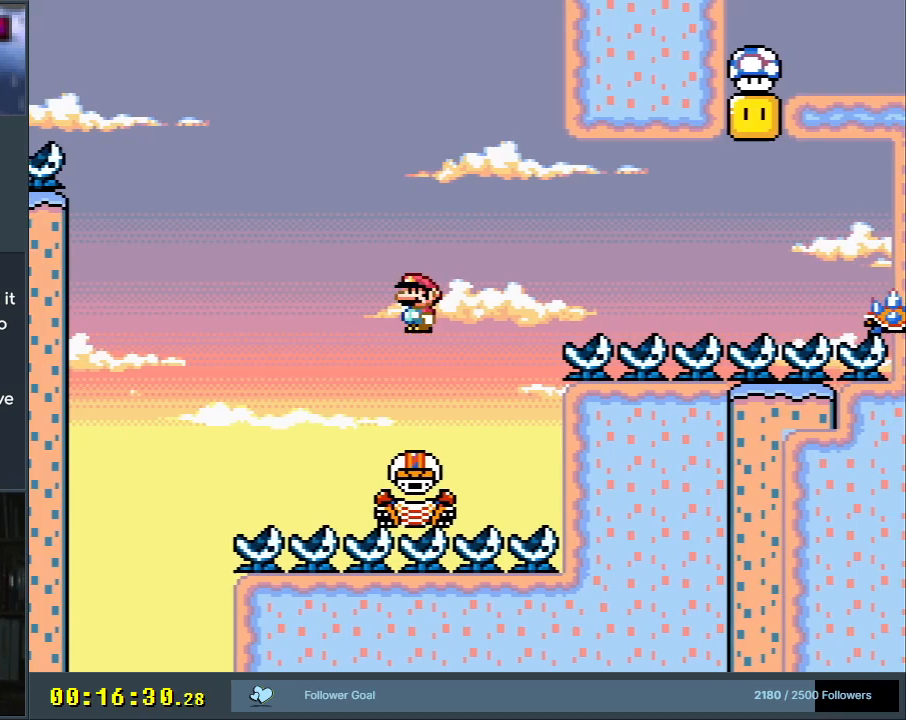
{"buttons": ["A", "X", "DPAD_LEFT"], "events": [[33, "A", "down"], [417, "DPAD_LEFT", "down"]]}
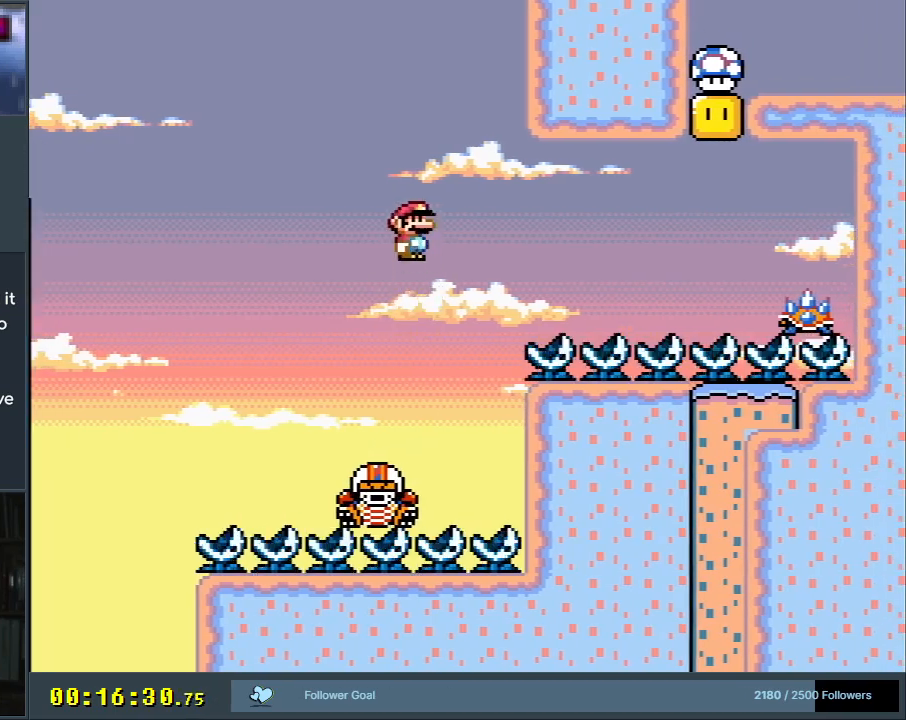
{"buttons": ["A", "X", "DPAD_RIGHT"], "events": [[17, "DPAD_LEFT", "up"], [33, "A", "up"], [367, "DPAD_RIGHT", "down"], [383, "A", "down"]]}
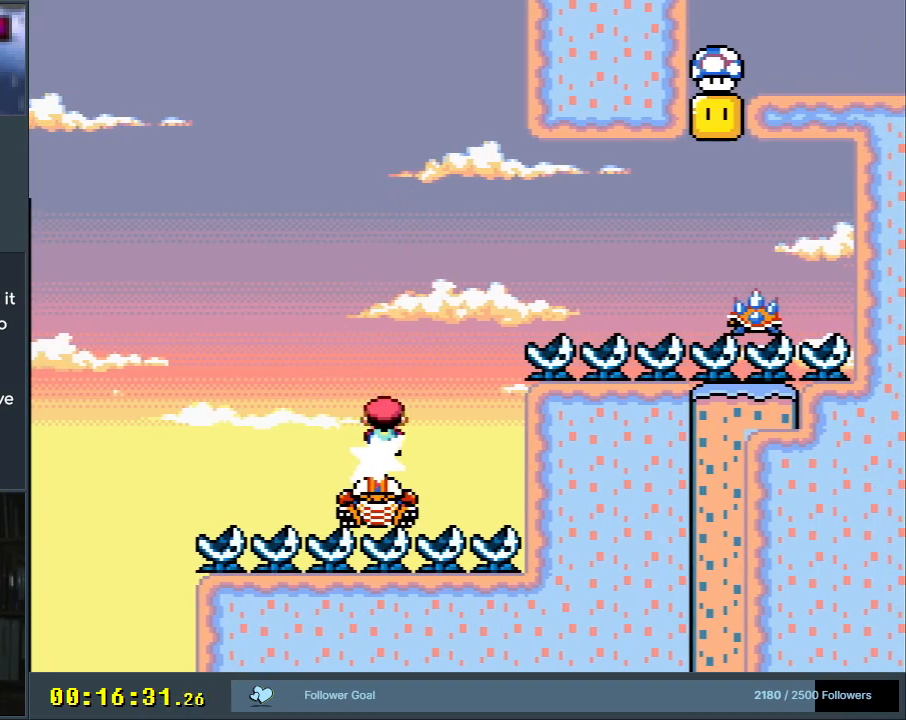
{"buttons": ["X"], "events": [[400, "A", "up"], [417, "DPAD_RIGHT", "up"]]}
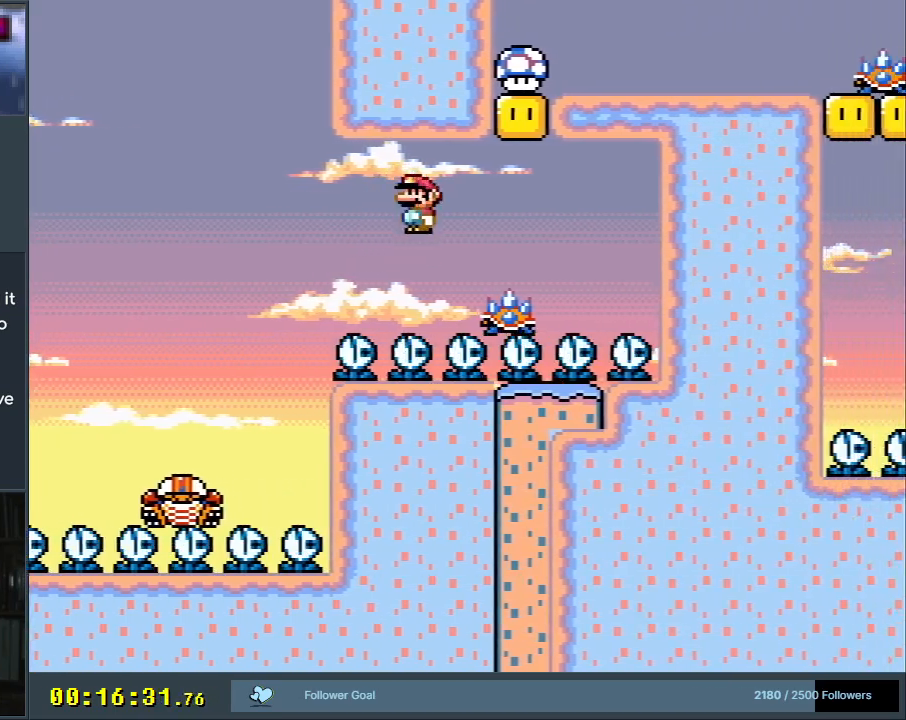
{"buttons": ["A", "X", "DPAD_RIGHT"], "events": [[17, "A", "down"], [183, "DPAD_LEFT", "down"], [317, "A", "up"], [383, "DPAD_LEFT", "up"], [433, "A", "down"], [450, "DPAD_RIGHT", "down"]]}
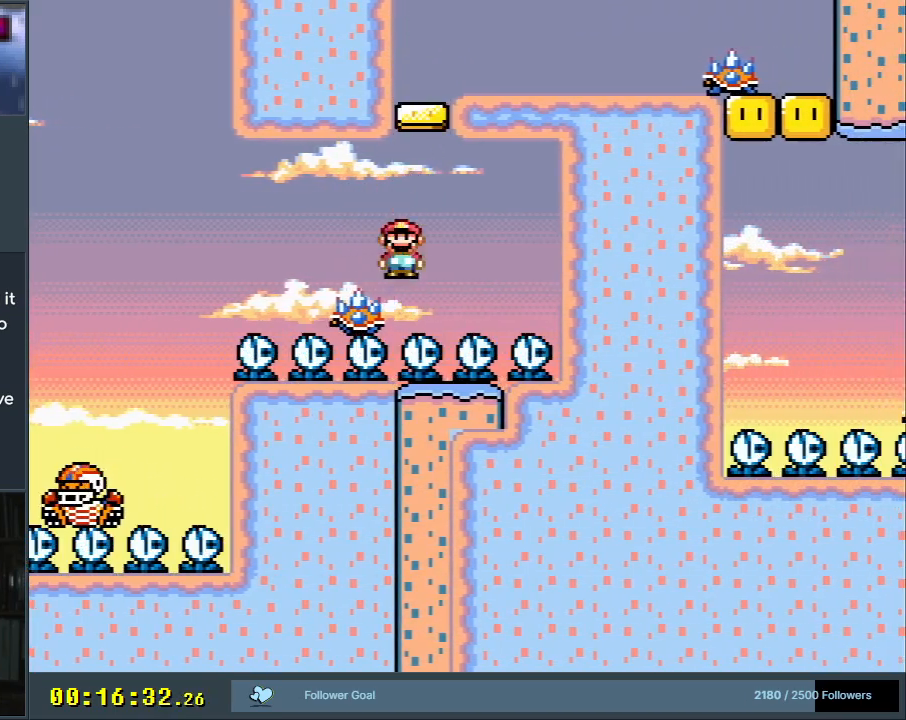
{"buttons": [], "events": [[100, "DPAD_RIGHT", "up"], [417, "A", "up"], [433, "X", "up"]]}
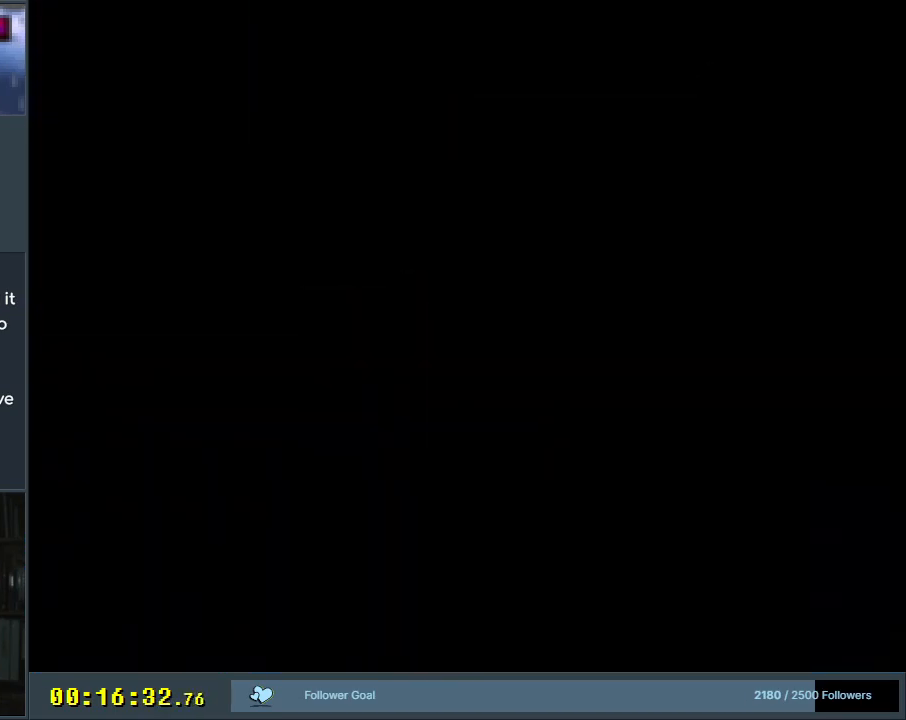
{"buttons": ["A", "X"], "events": [[200, "A", "down"], [200, "X", "down"]]}
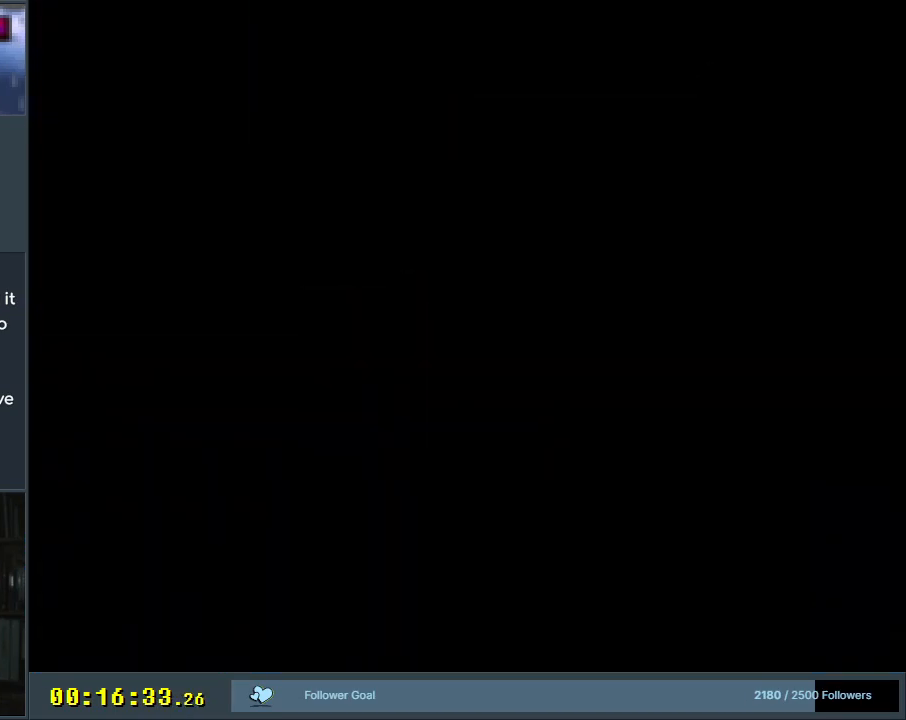
{"buttons": ["A", "X"], "events": []}
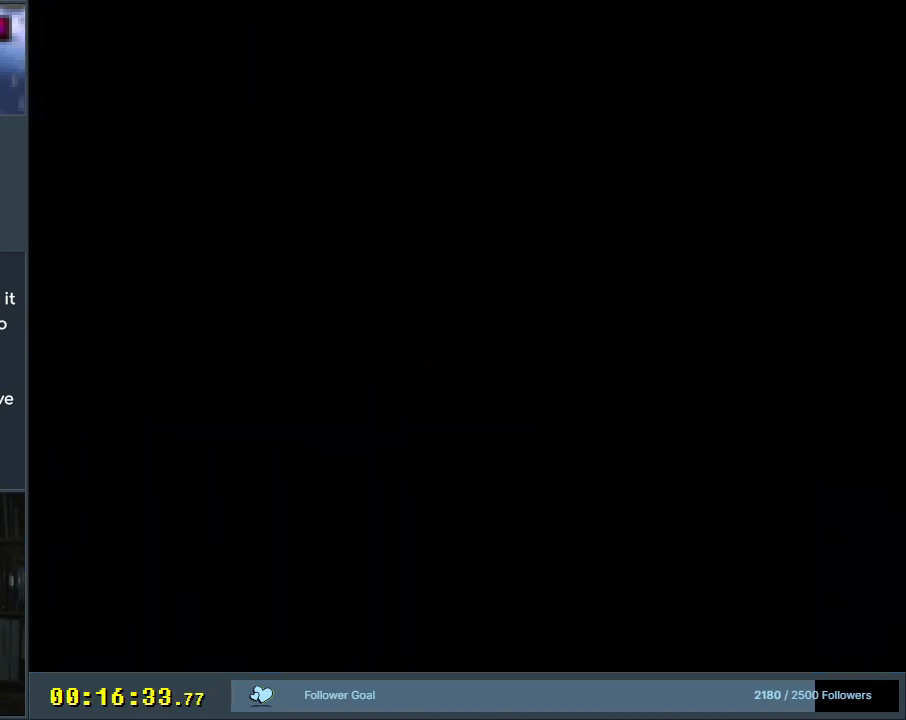
{"buttons": ["B", "Y"], "events": [[150, "DPAD_RIGHT", "down"], [317, "A", "up"], [317, "B", "down"], [317, "DPAD_RIGHT", "up"], [317, "X", "up"], [317, "Y", "down"]]}
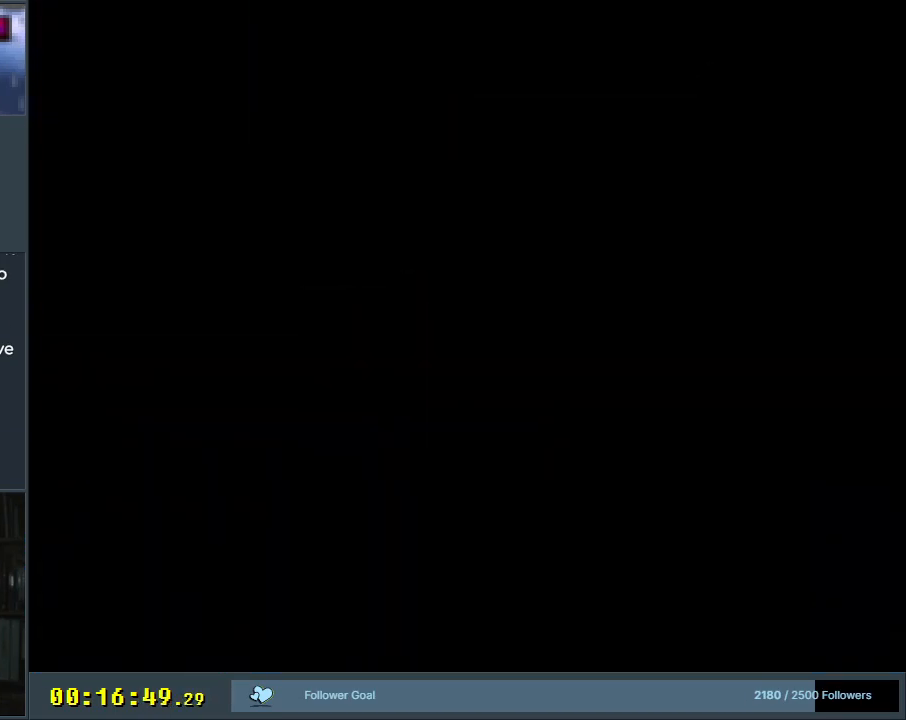
{"buttons": ["B", "Y", "DPAD_RIGHT"], "events": [[367, "DPAD_RIGHT", "down"]]}